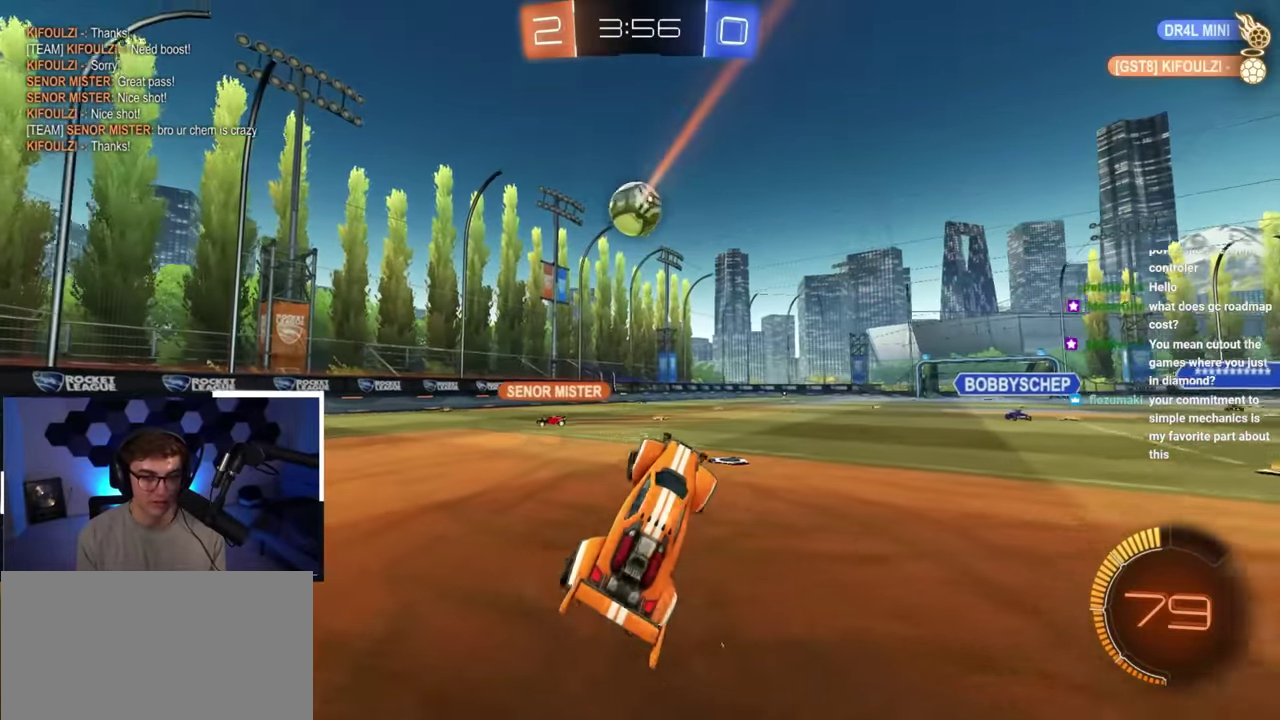
Gameplay with a controller (PlayStation layout); each line is a JSON object with the inputs held at the frame after it (dt_ms = milliseconds from this image to that frame). "button_events" lists button changes between this image and that frame as [ms after this image, input, new state], when the widget could be followed in between (sticks are given only as held states).
{"dt_ms": 300, "buttons": ["L2"], "left_stick": "up", "right_stick": "center", "button_events": [[50, "R1", "up"], [300, "L2", "down"]]}
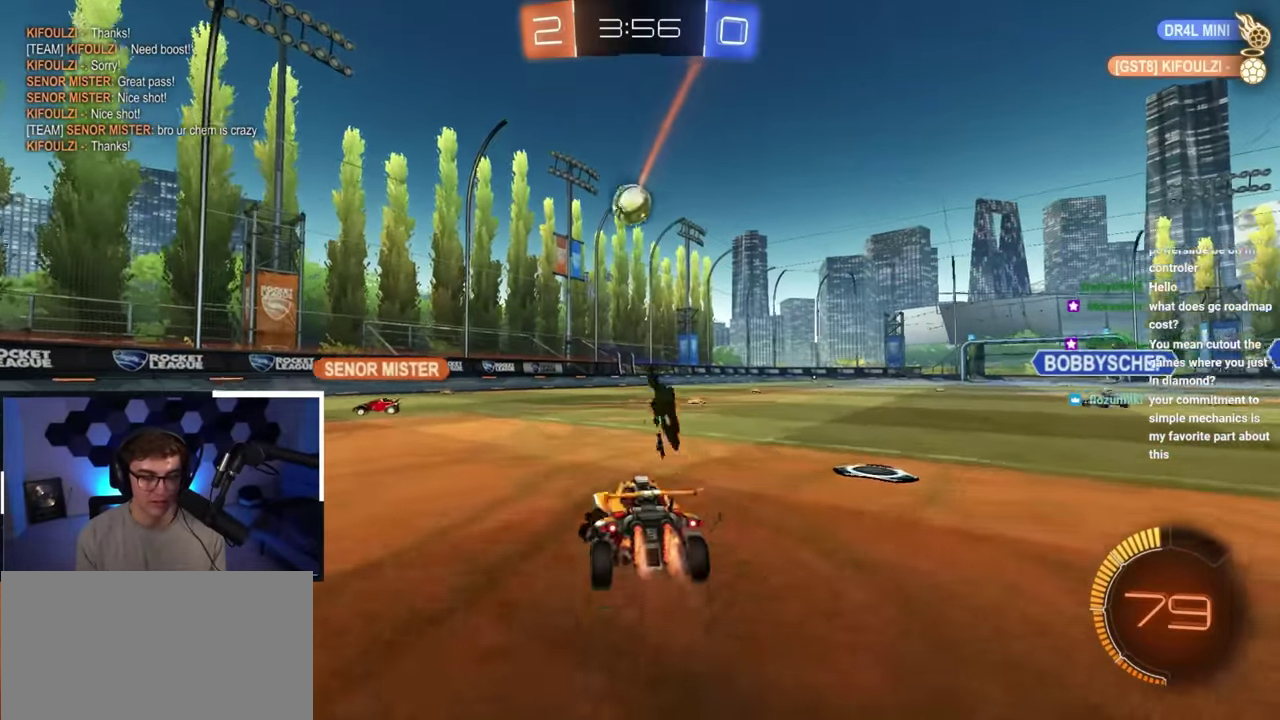
{"dt_ms": 600, "buttons": [], "left_stick": "up", "right_stick": "center", "button_events": [[167, "L2", "up"], [317, "L2", "down"], [467, "L2", "up"]]}
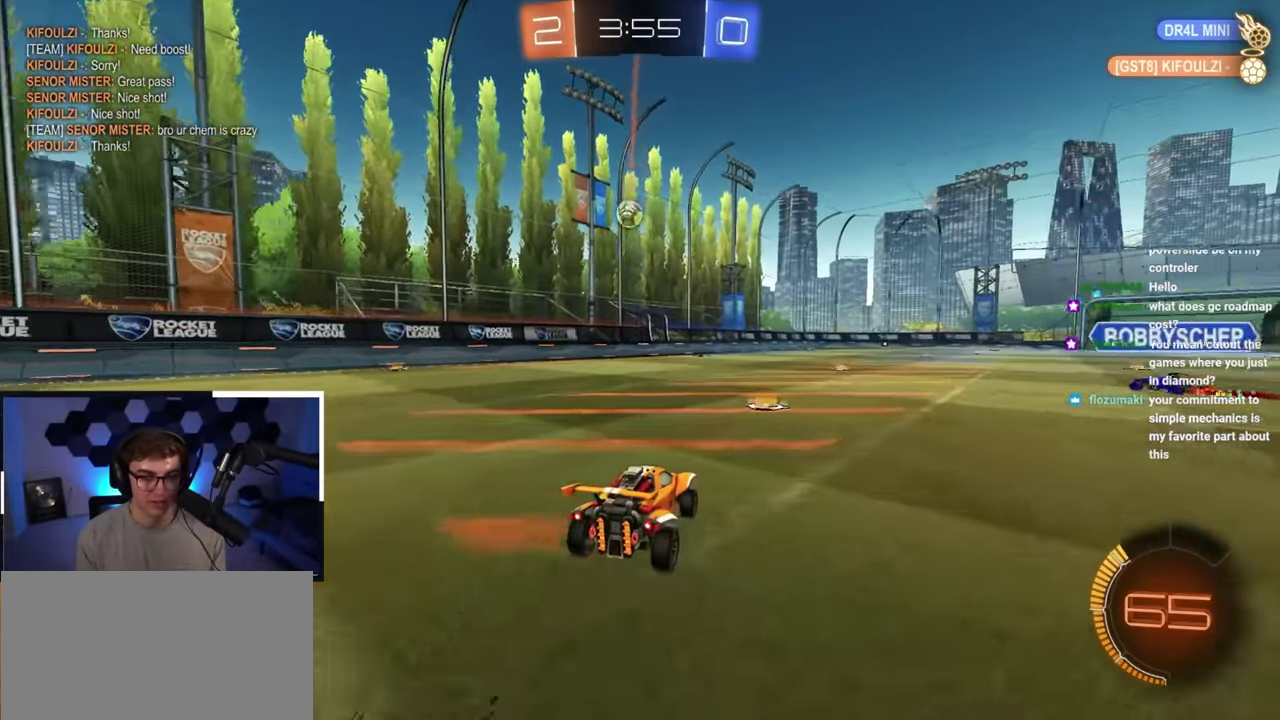
{"dt_ms": 400, "buttons": ["L2"], "left_stick": "up", "right_stick": "center", "button_events": [[83, "L2", "down"]]}
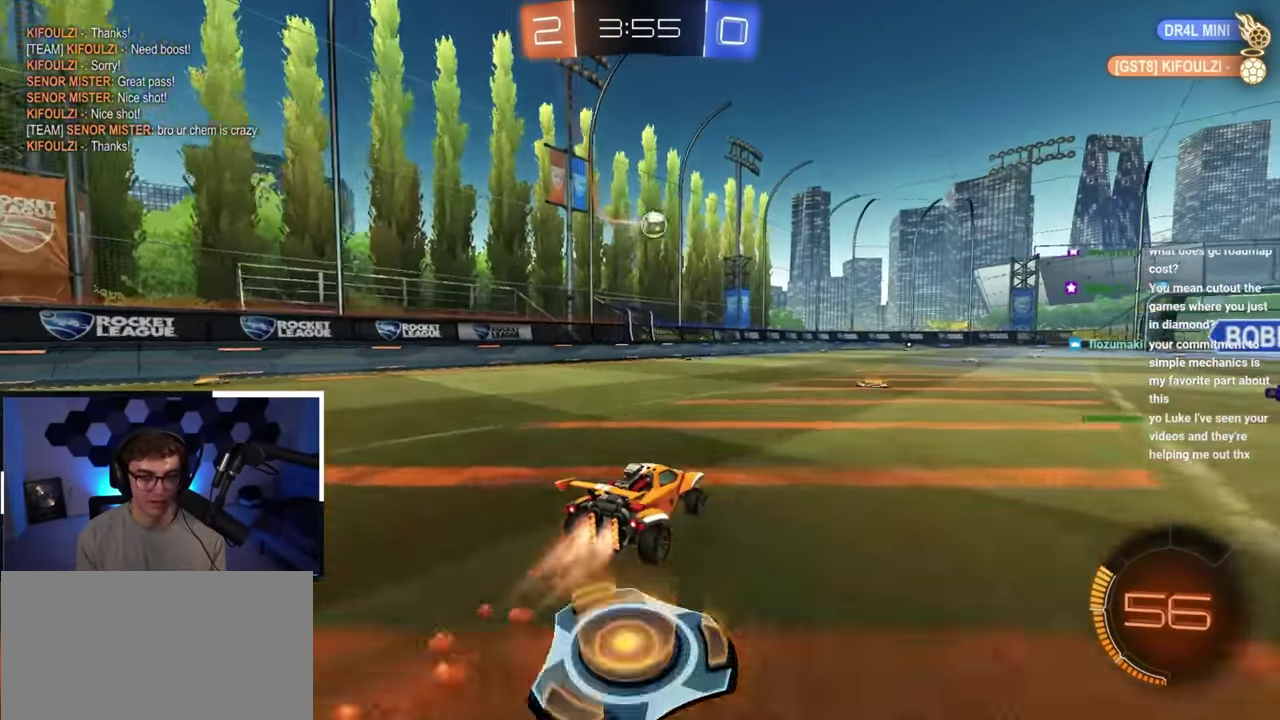
{"dt_ms": 400, "buttons": [], "left_stick": "up", "right_stick": "center", "button_events": [[17, "L2", "up"], [33, "TRIANGLE", "down"], [150, "TRIANGLE", "up"]]}
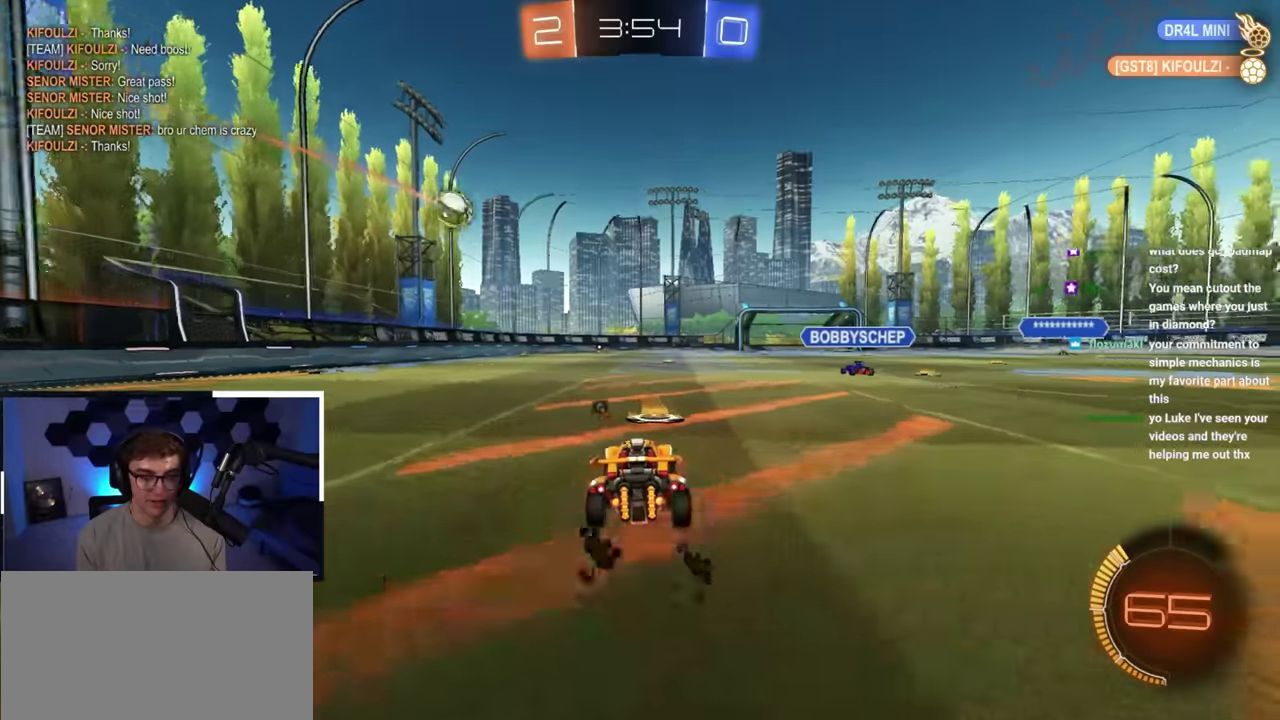
{"dt_ms": 800, "buttons": [], "left_stick": "up", "right_stick": "center", "button_events": [[333, "TRIANGLE", "down"], [417, "TRIANGLE", "up"], [650, "TRIANGLE", "down"], [733, "TRIANGLE", "up"]]}
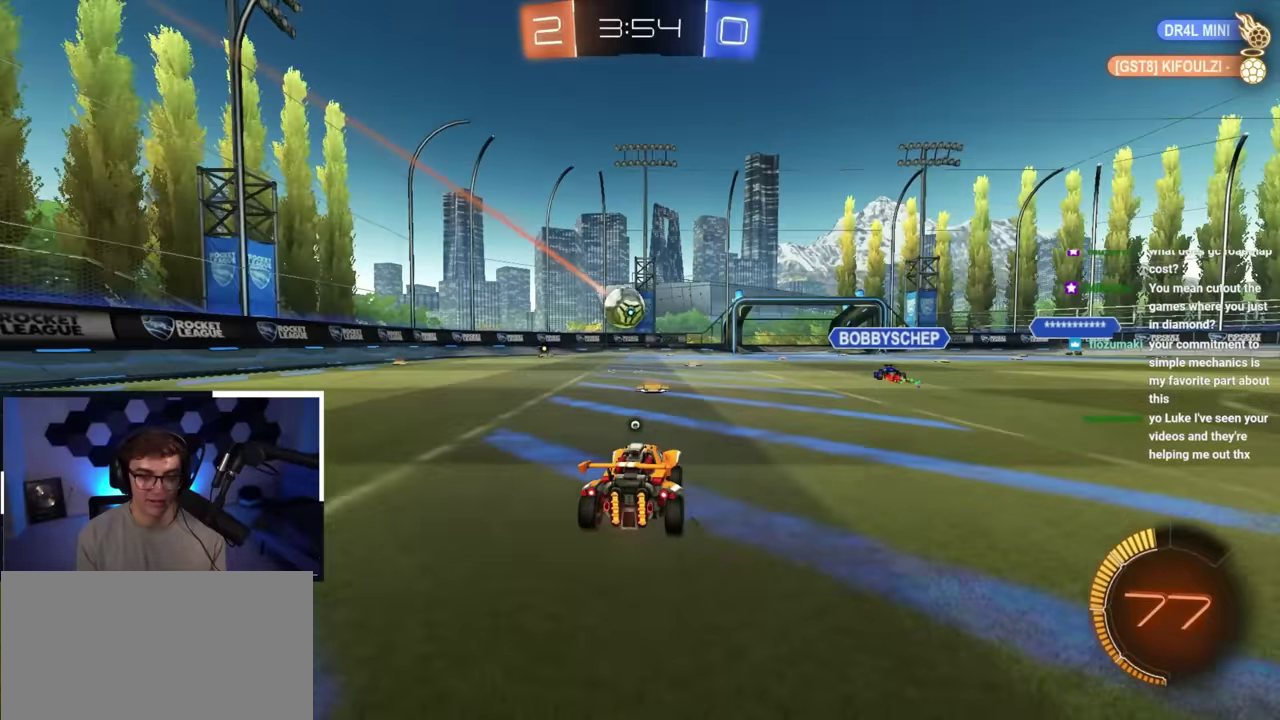
{"dt_ms": 300, "buttons": ["L2"], "left_stick": "up", "right_stick": "center", "button_events": [[300, "L2", "down"]]}
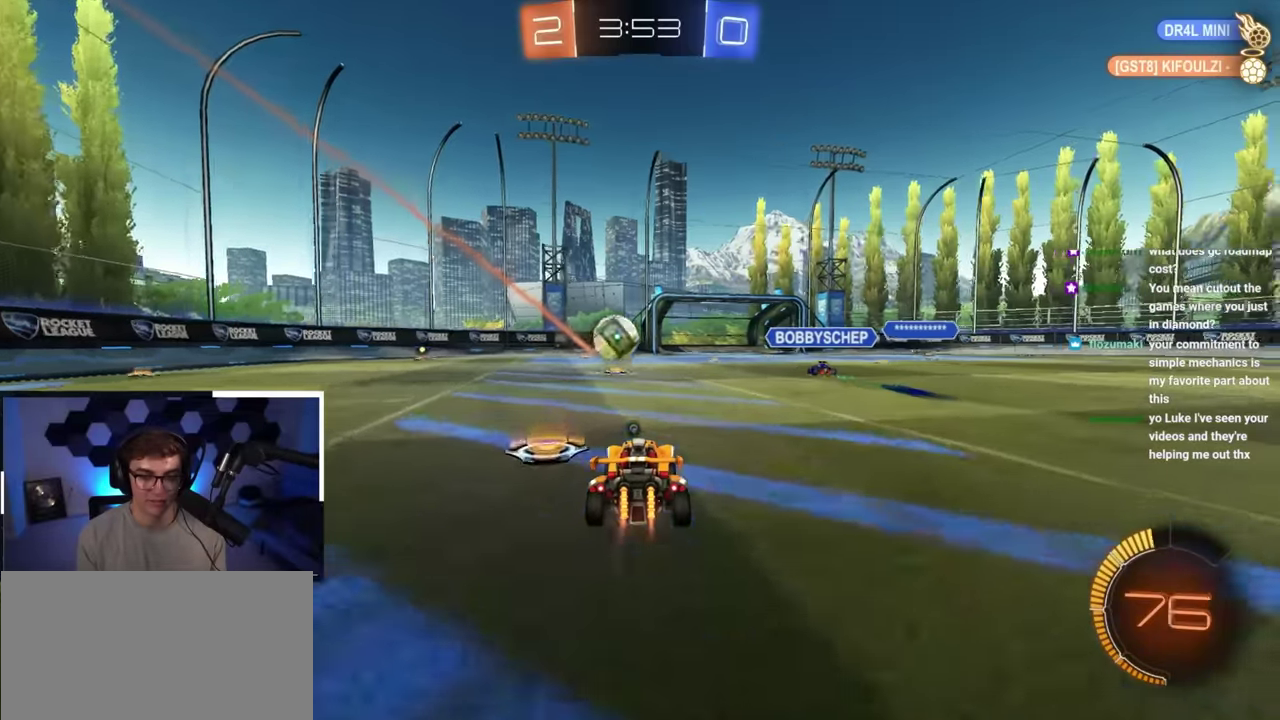
{"dt_ms": 600, "buttons": [], "left_stick": "center", "right_stick": "center", "button_events": [[300, "L2", "up"]]}
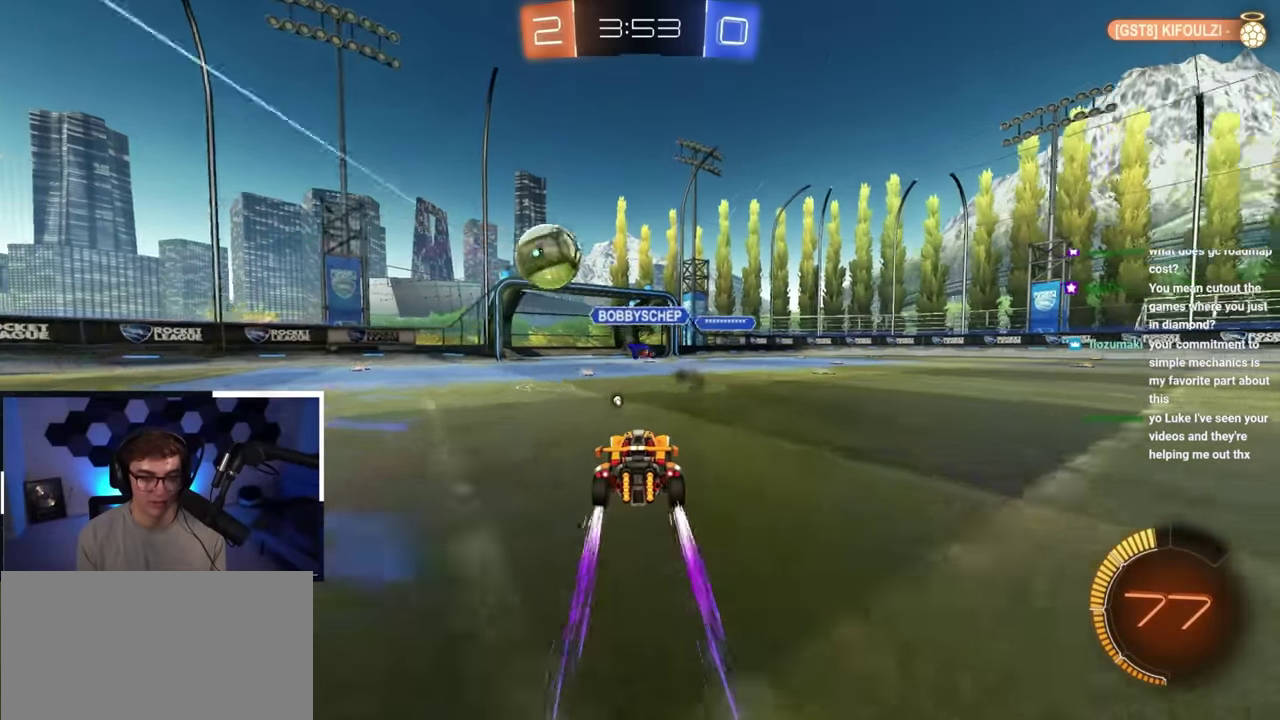
{"dt_ms": 400, "buttons": [], "left_stick": "center", "right_stick": "center", "button_events": []}
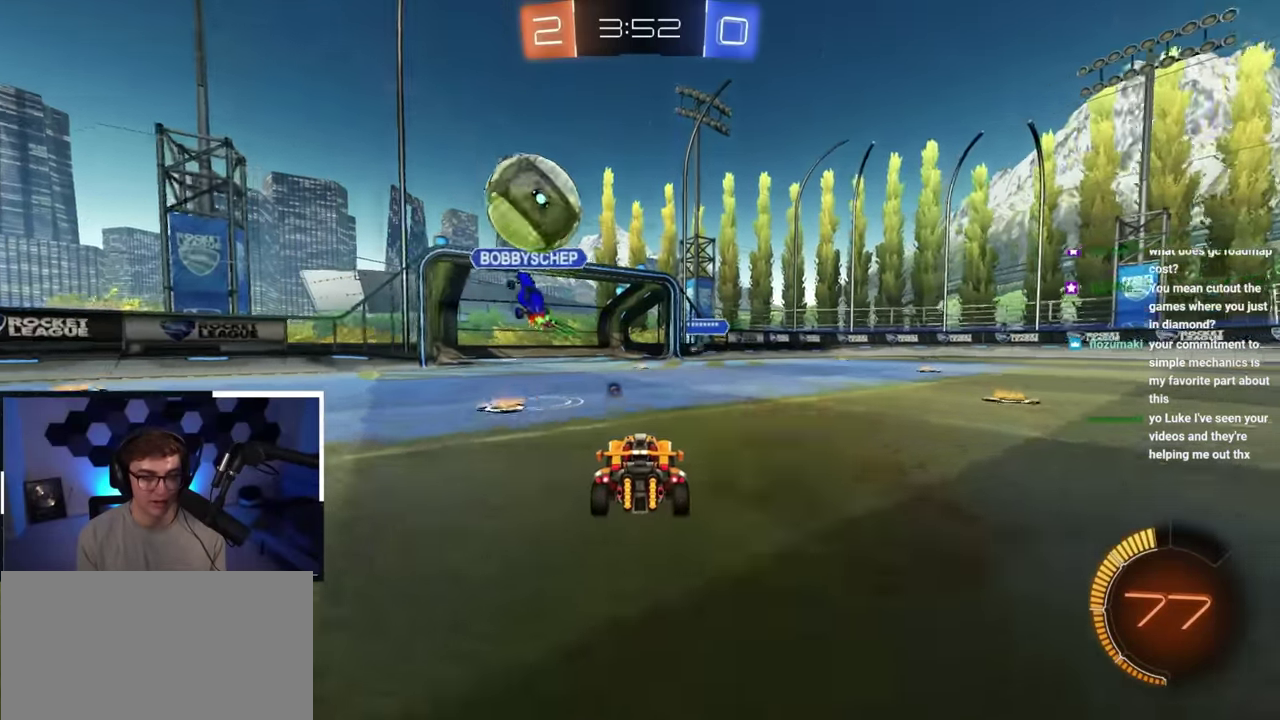
{"dt_ms": 700, "buttons": ["L2"], "left_stick": "up", "right_stick": "center", "button_events": [[700, "L2", "down"]]}
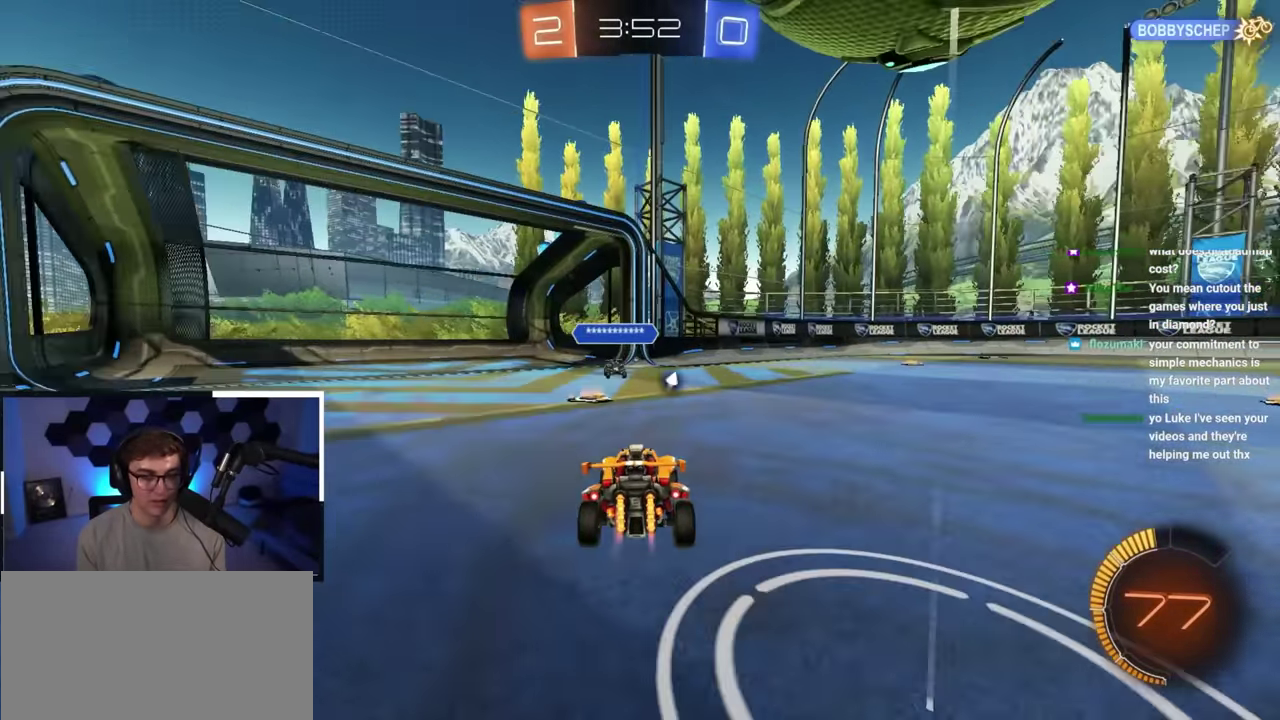
{"dt_ms": 300, "buttons": ["L2"], "left_stick": "up-right", "right_stick": "center", "button_events": [[100, "CROSS", "down"], [100, "R1", "down"], [250, "CROSS", "up"], [250, "R1", "up"]]}
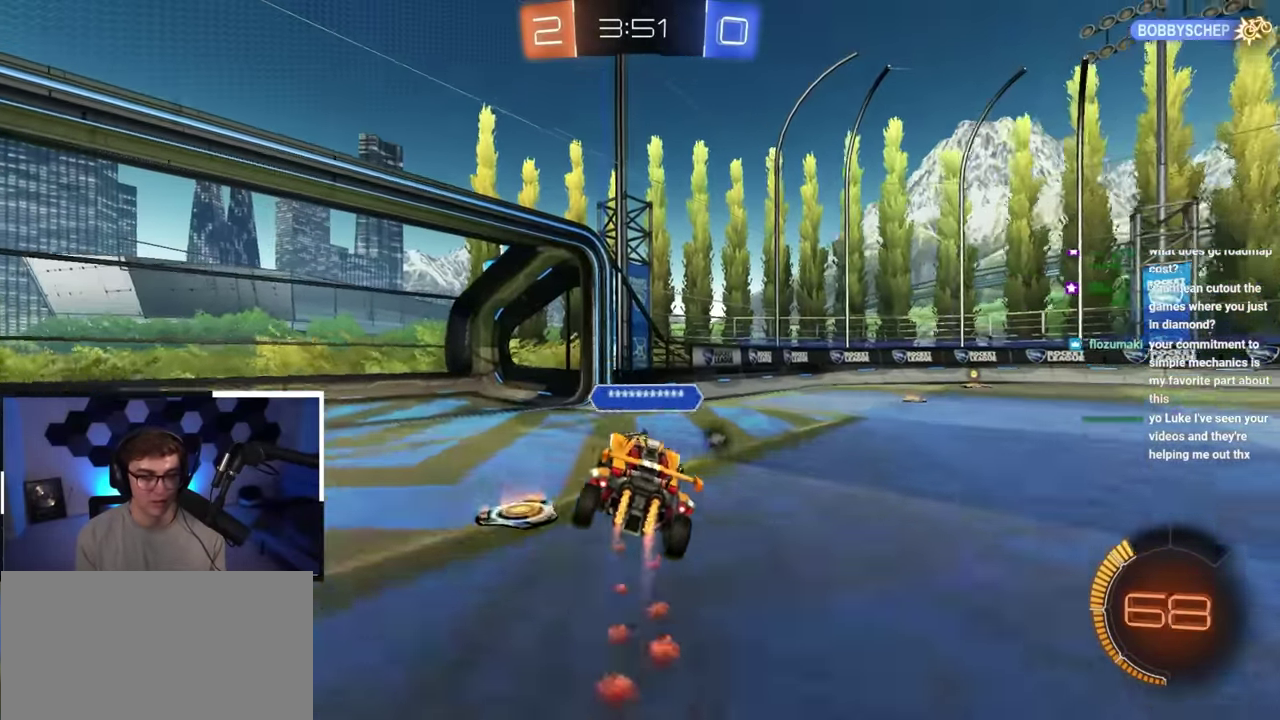
{"dt_ms": 500, "buttons": ["CROSS", "SQUARE", "TRIANGLE", "R1"], "left_stick": "right", "right_stick": "center", "button_events": [[17, "R1", "down"], [33, "CROSS", "down"], [150, "CROSS", "up"], [150, "R1", "up"], [233, "L2", "up"], [267, "R1", "down"], [300, "SQUARE", "down"], [317, "CROSS", "down"], [383, "TRIANGLE", "down"]]}
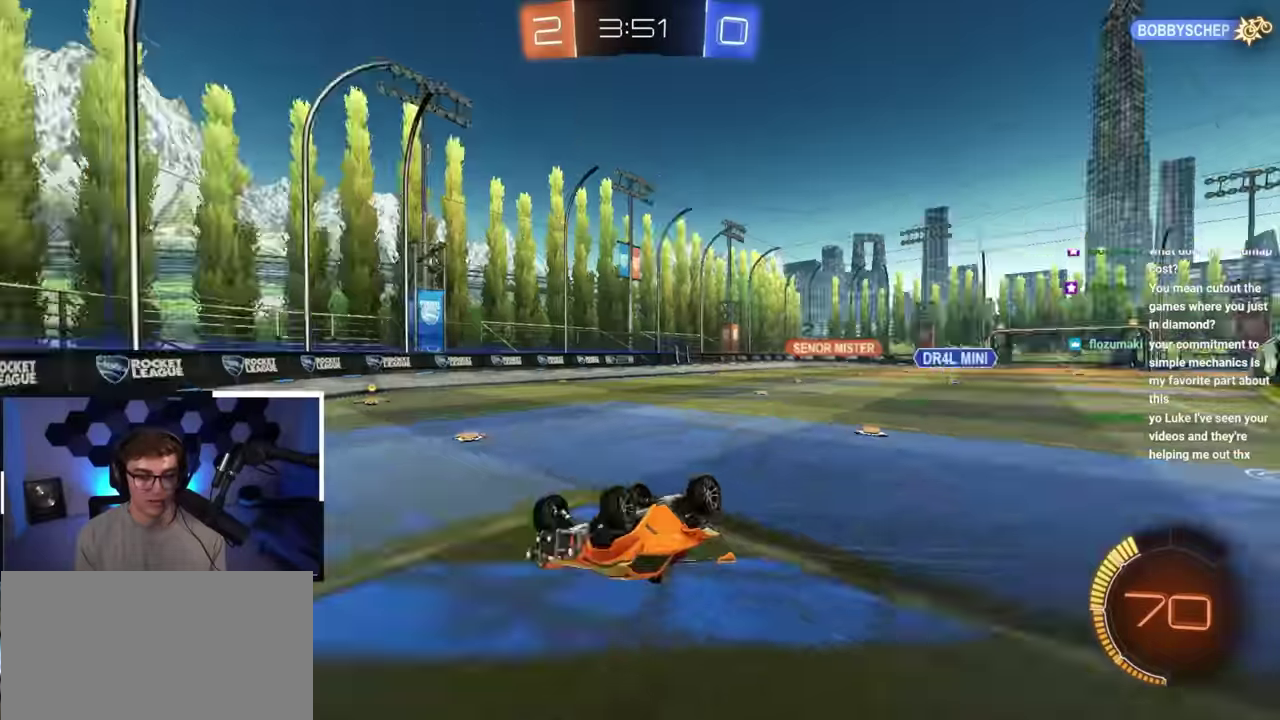
{"dt_ms": 500, "buttons": [], "left_stick": "up-right", "right_stick": "center", "button_events": [[50, "CROSS", "up"], [83, "TRIANGLE", "up"], [100, "SQUARE", "up"], [167, "R1", "up"], [300, "R1", "down"], [433, "R1", "up"]]}
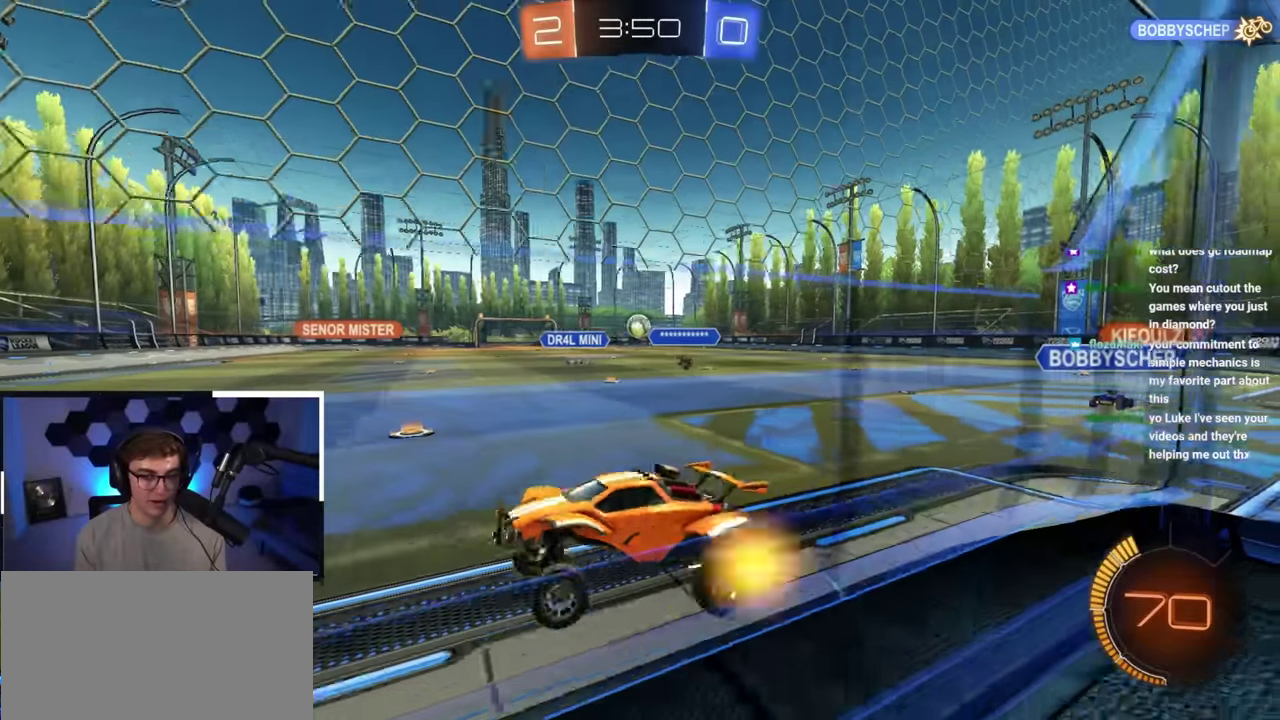
{"dt_ms": 400, "buttons": ["L2"], "left_stick": "up-right", "right_stick": "center", "button_events": [[100, "L2", "down"]]}
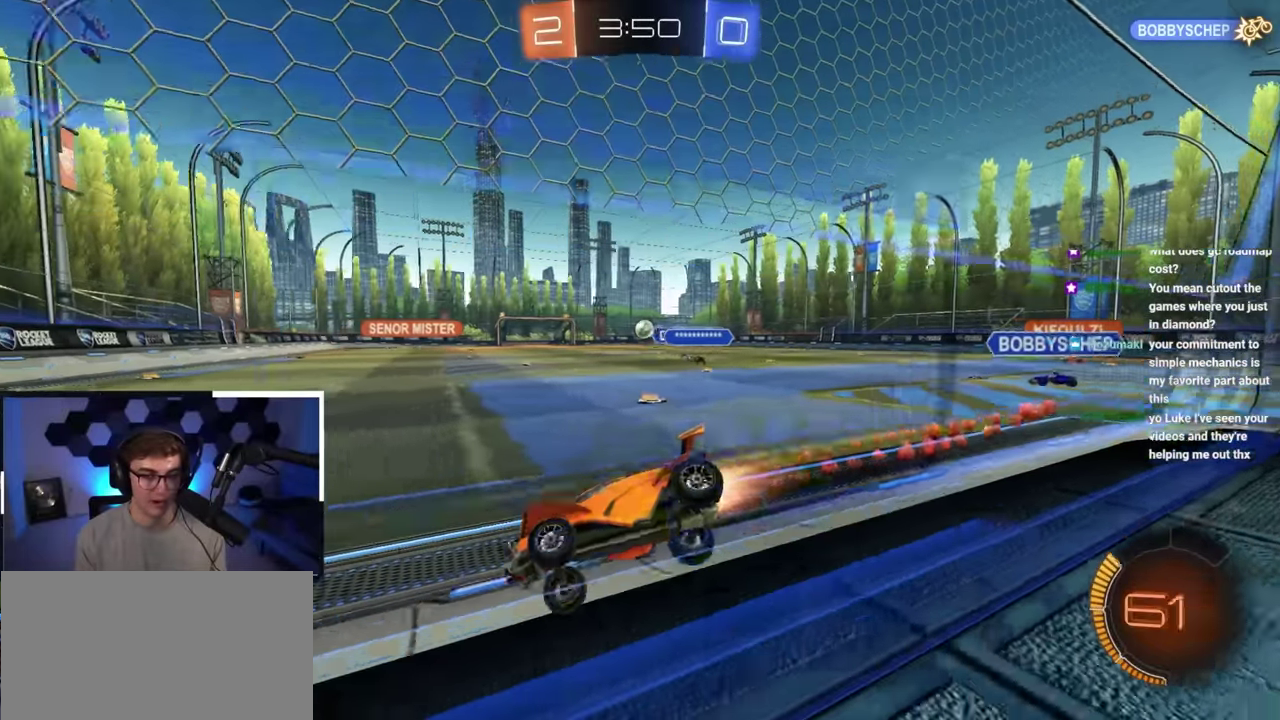
{"dt_ms": 800, "buttons": ["L2"], "left_stick": "center", "right_stick": "center", "button_events": [[250, "L2", "up"], [317, "L2", "down"]]}
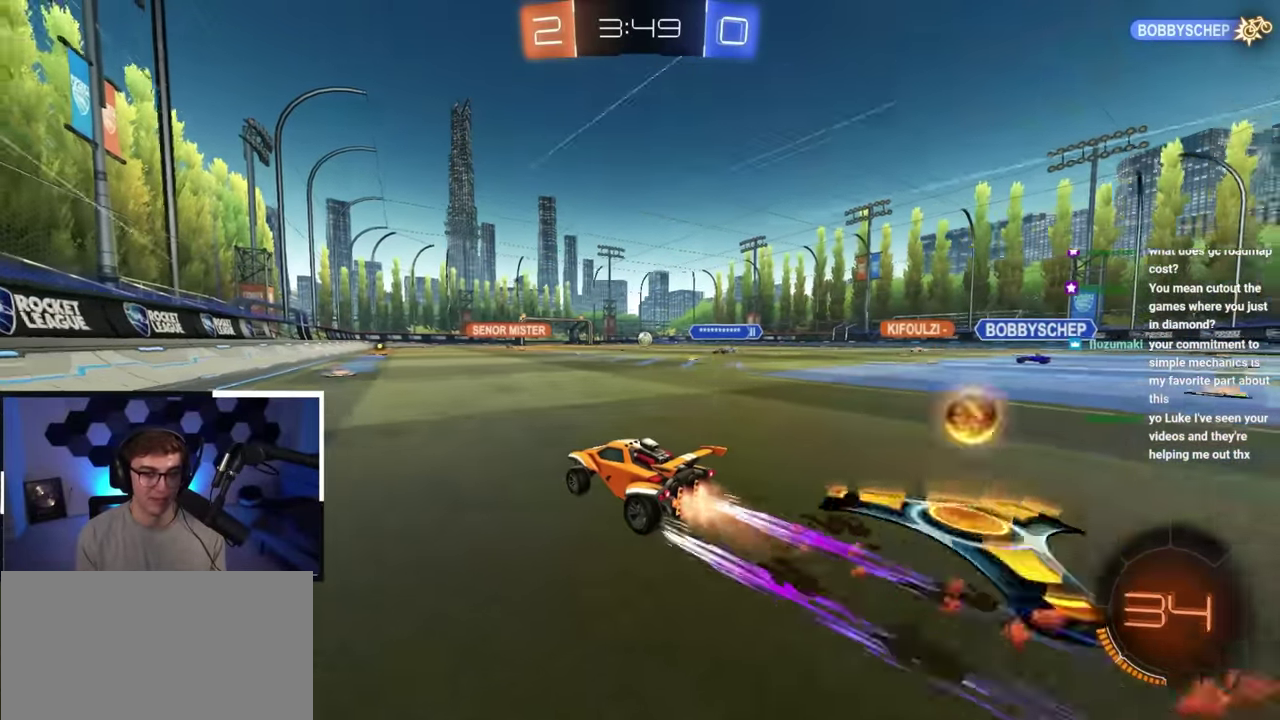
{"dt_ms": 300, "buttons": [], "left_stick": "center", "right_stick": "center", "button_events": [[117, "L2", "up"]]}
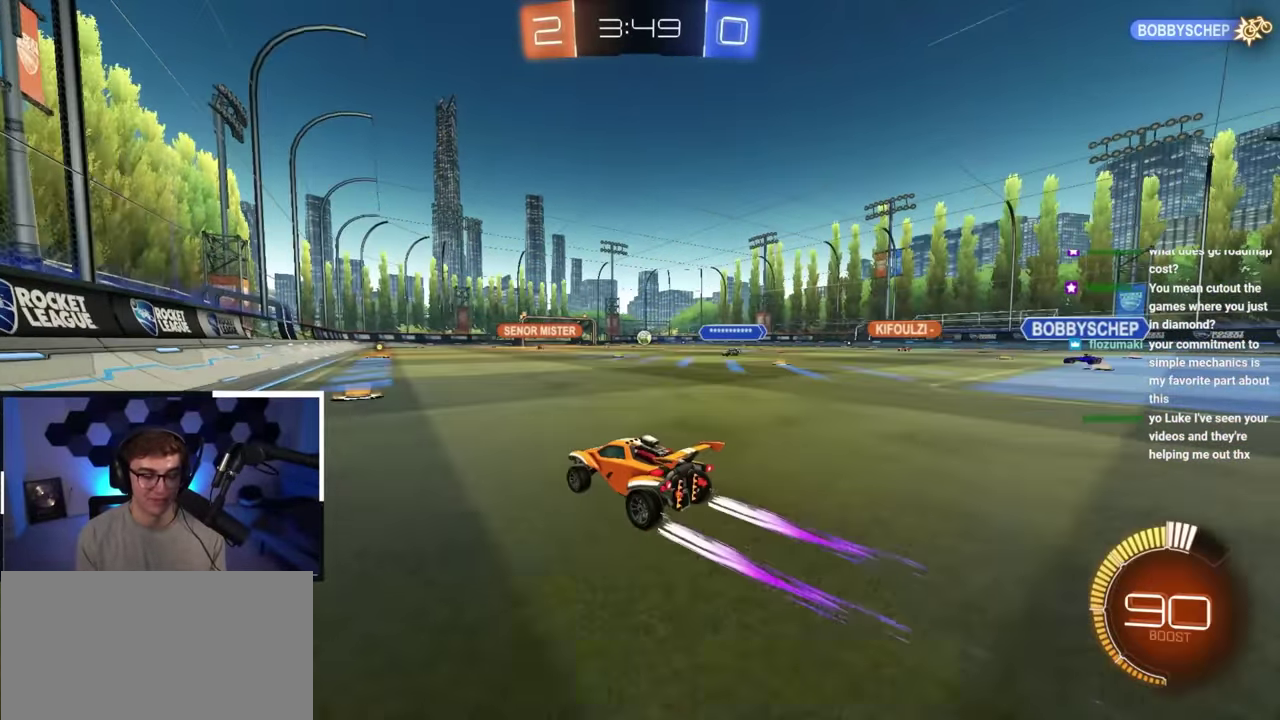
{"dt_ms": 500, "buttons": [], "left_stick": "center", "right_stick": "center", "button_events": []}
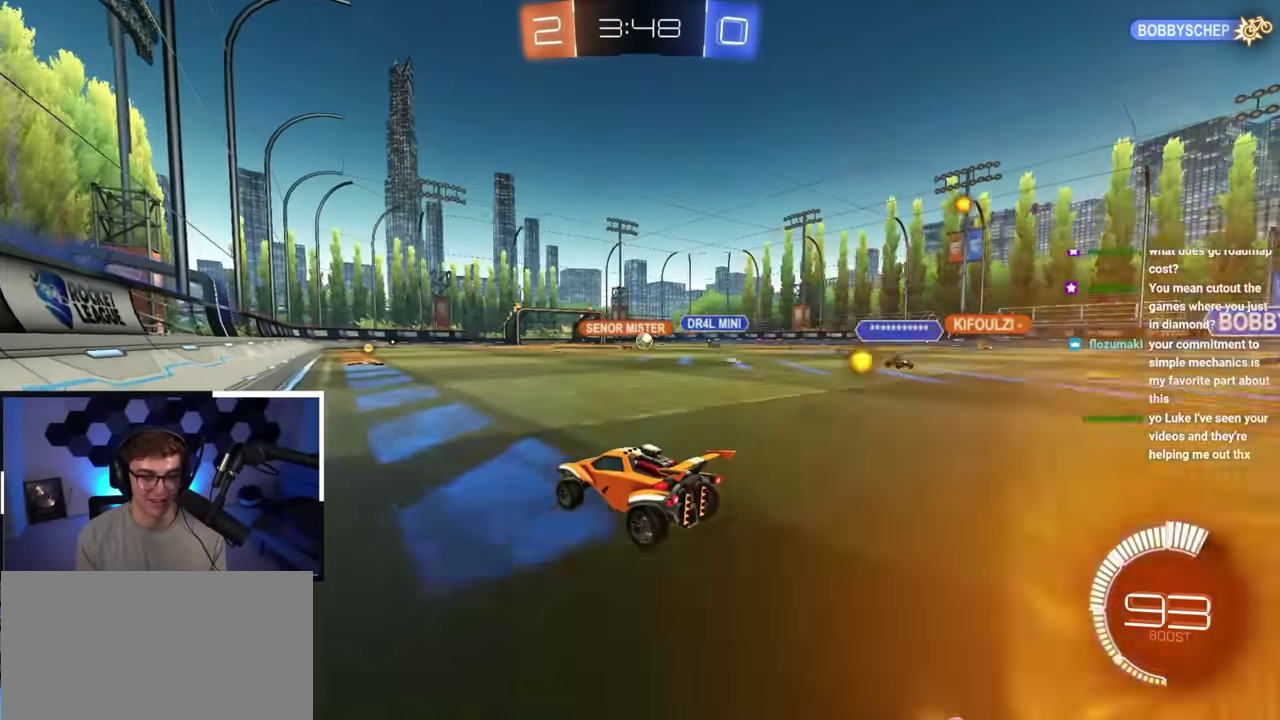
{"dt_ms": 400, "buttons": [], "left_stick": "up", "right_stick": "center", "button_events": []}
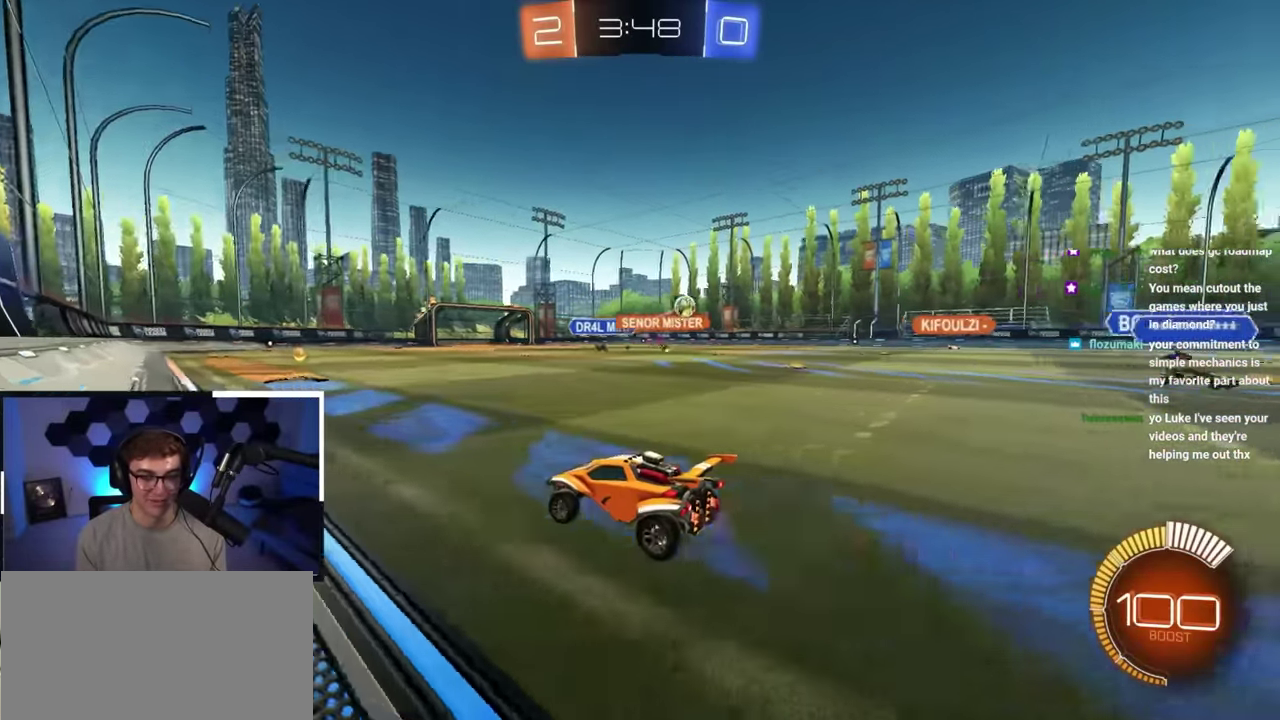
{"dt_ms": 600, "buttons": [], "left_stick": "up-right", "right_stick": "center", "button_events": []}
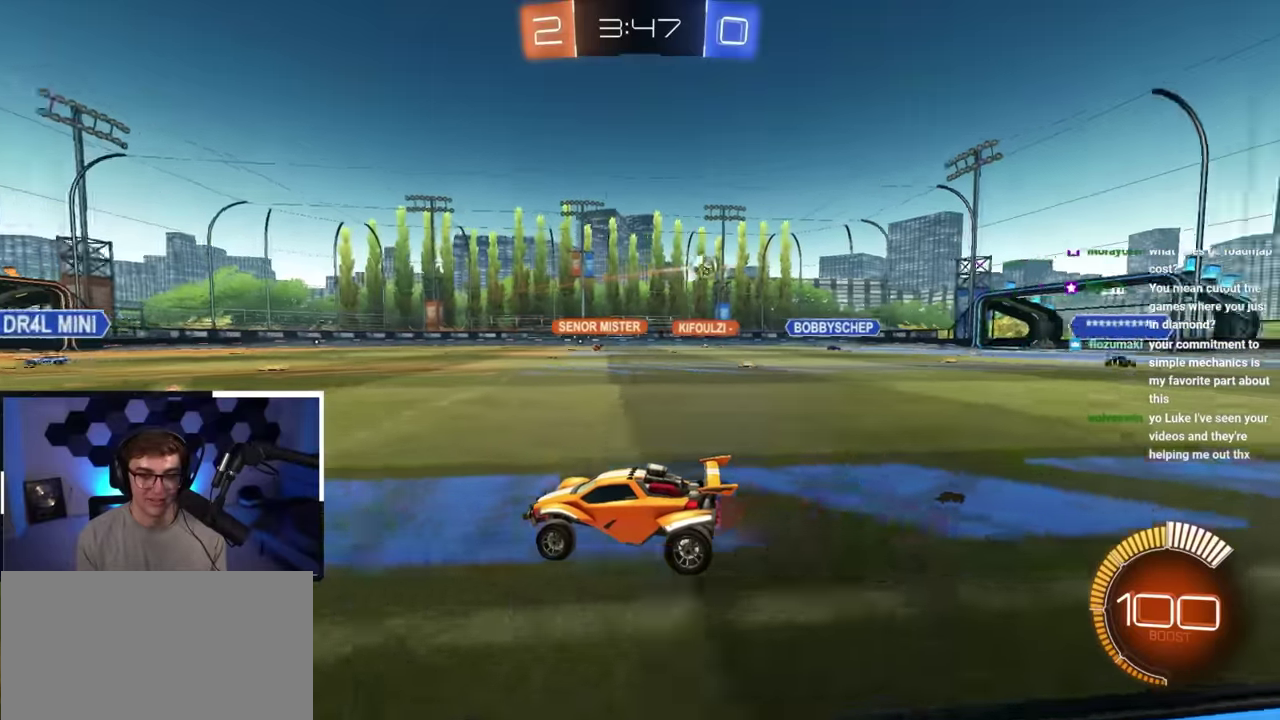
{"dt_ms": 300, "buttons": [], "left_stick": "up-right", "right_stick": "center", "button_events": []}
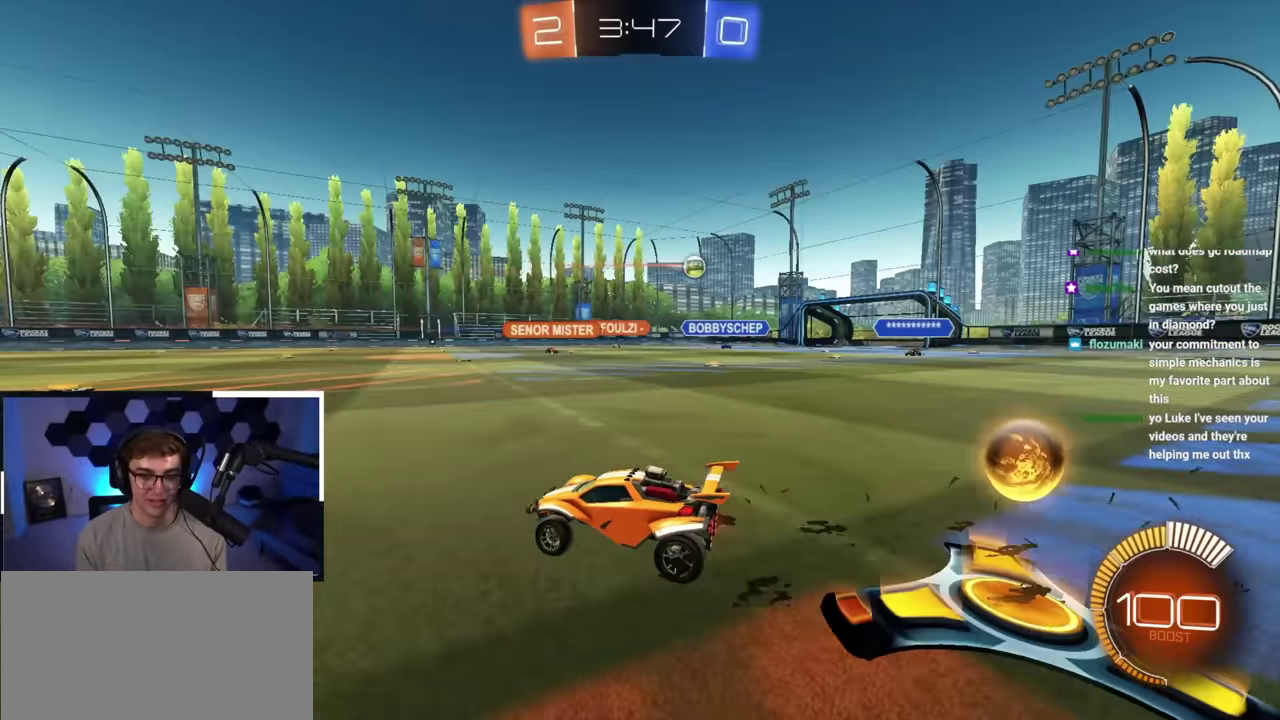
{"dt_ms": 700, "buttons": [], "left_stick": "center", "right_stick": "center", "button_events": []}
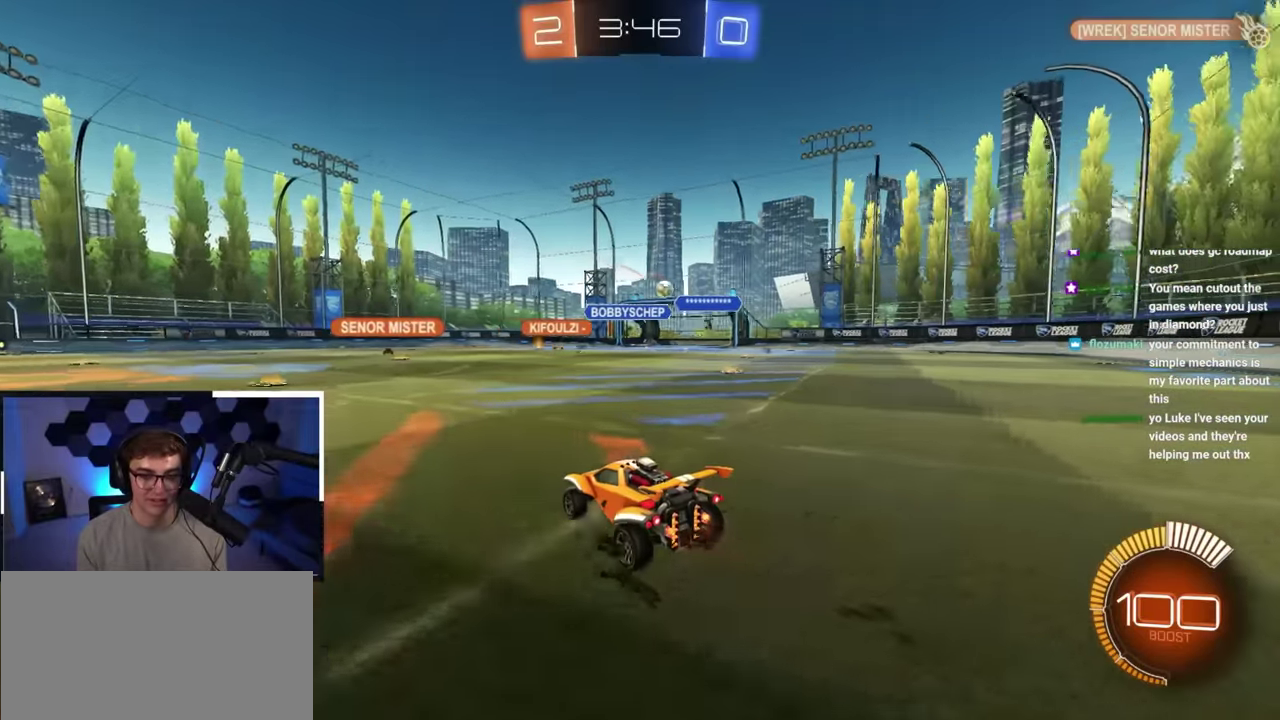
{"dt_ms": 600, "buttons": [], "left_stick": "right", "right_stick": "center", "button_events": []}
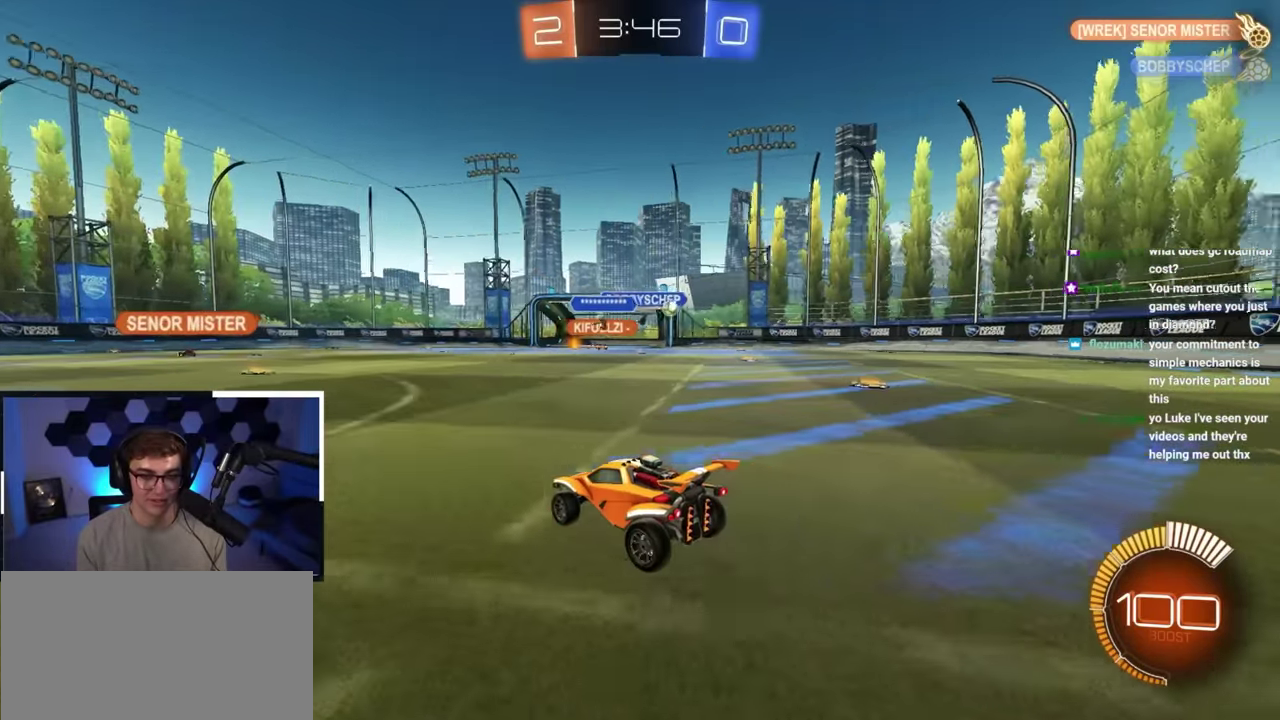
{"dt_ms": 400, "buttons": [], "left_stick": "up-right", "right_stick": "center", "button_events": [[283, "R1", "down"], [400, "R1", "up"]]}
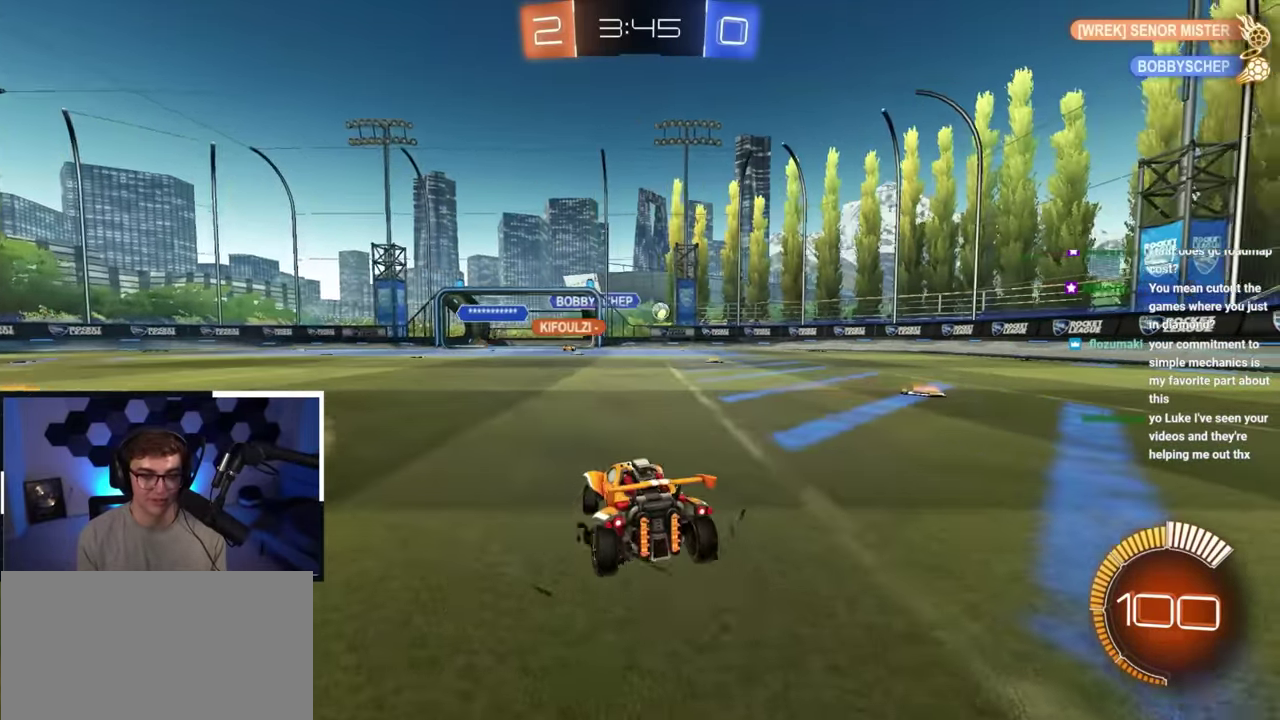
{"dt_ms": 600, "buttons": [], "left_stick": "up-right", "right_stick": "center", "button_events": [[100, "L2", "down"], [600, "L2", "up"]]}
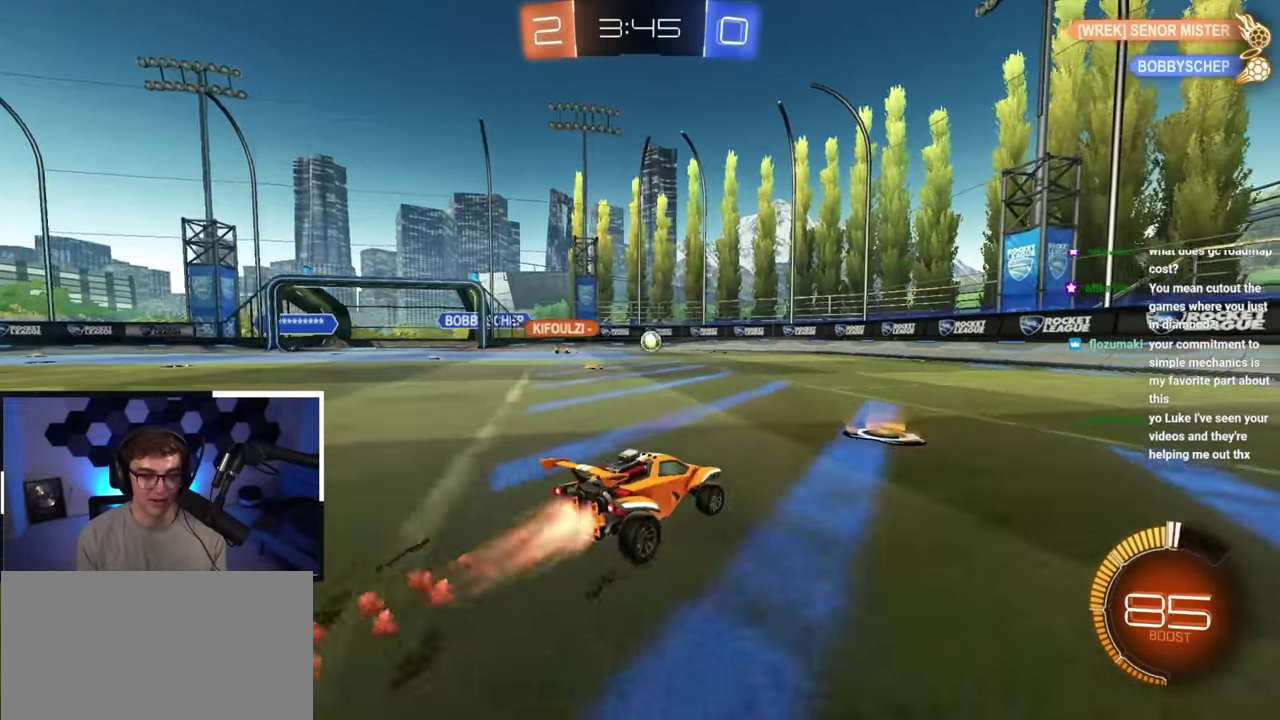
{"dt_ms": 400, "buttons": [], "left_stick": "up-right", "right_stick": "center", "button_events": []}